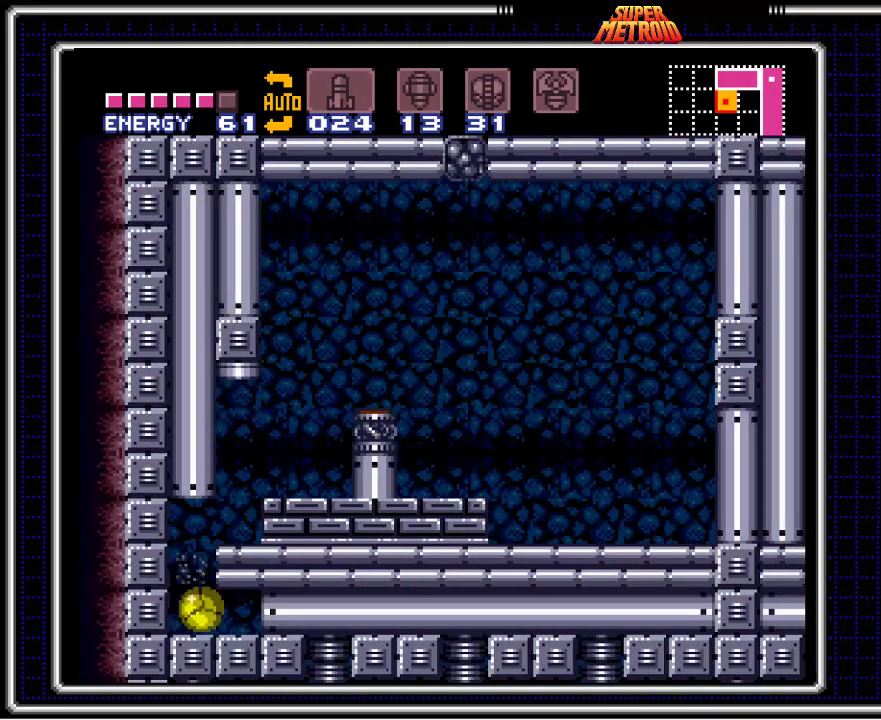
Gameplay with a controller (Nintendo layout); each line is a JSON object with the inputs held at the frame after it. "events" lists button and stick changes between this image and that frame as [ms after this image, input, new state], when the widget could be followed in between. Not read: L3 R3.
{"buttons": ["B", "DPAD_RIGHT"], "events": []}
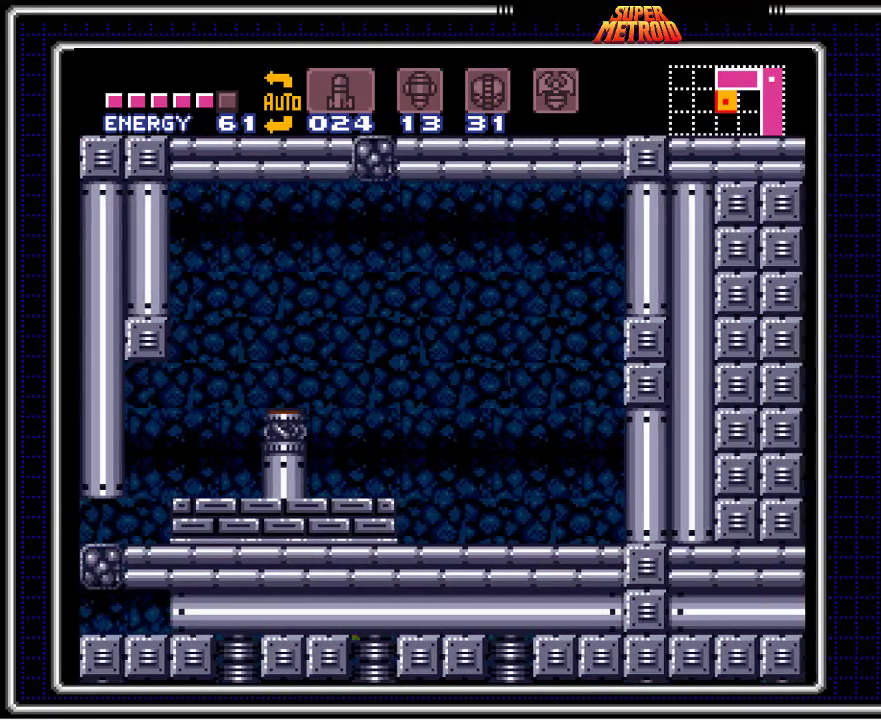
{"buttons": ["B", "DPAD_RIGHT"], "events": []}
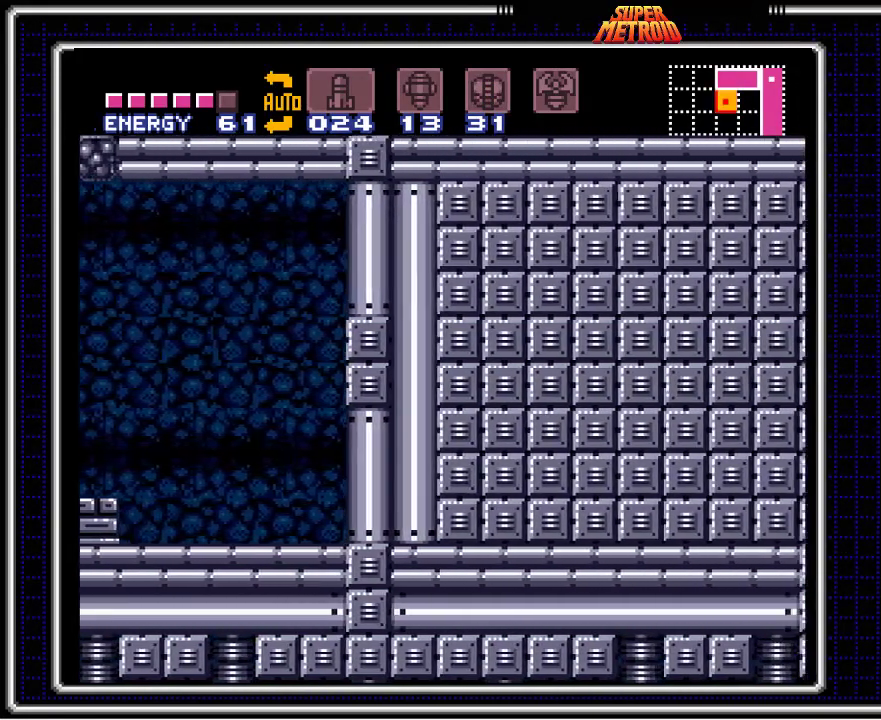
{"buttons": ["B", "DPAD_RIGHT"], "events": []}
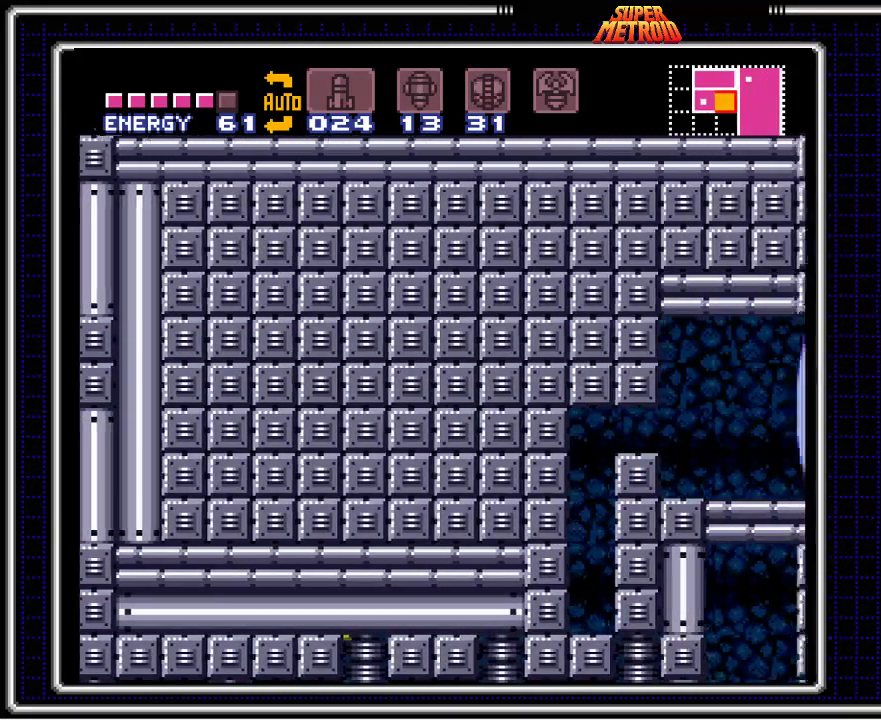
{"buttons": ["B", "DPAD_UP"], "events": [[467, "DPAD_UP", "down"], [500, "DPAD_RIGHT", "up"]]}
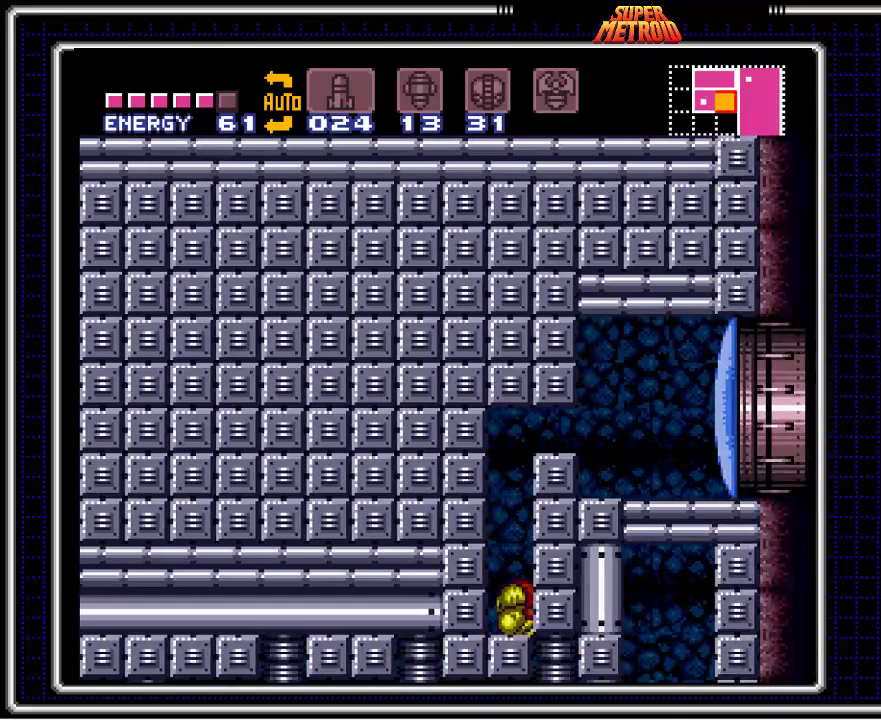
{"buttons": ["B", "DPAD_DOWN"], "events": [[167, "A", "down"], [167, "DPAD_UP", "up"], [467, "DPAD_DOWN", "down"], [483, "A", "up"]]}
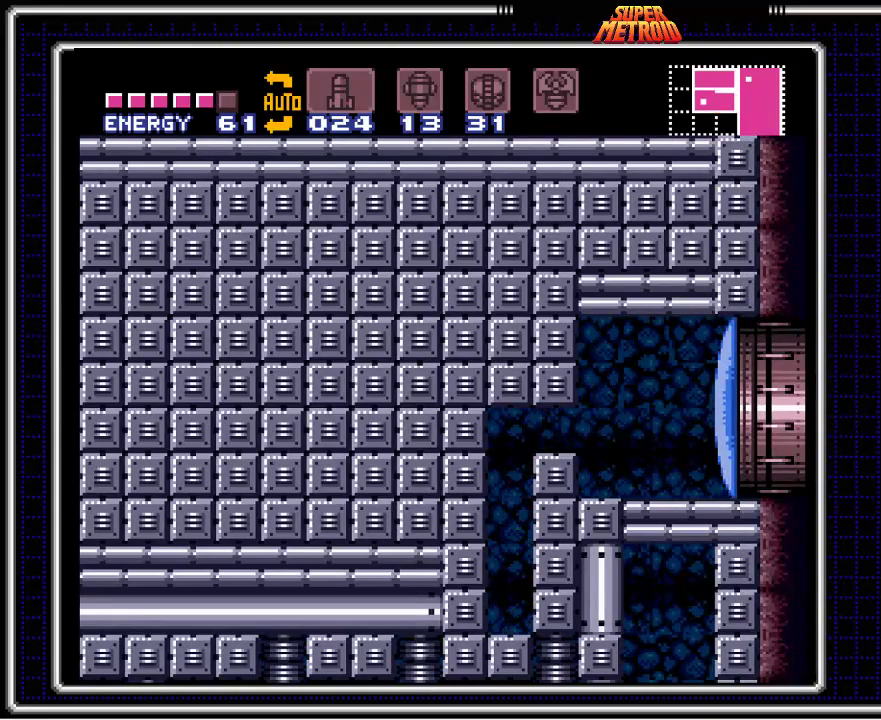
{"buttons": ["B", "DPAD_RIGHT"], "events": [[50, "DPAD_DOWN", "up"], [133, "DPAD_DOWN", "down"], [200, "DPAD_RIGHT", "down"], [233, "DPAD_DOWN", "up"]]}
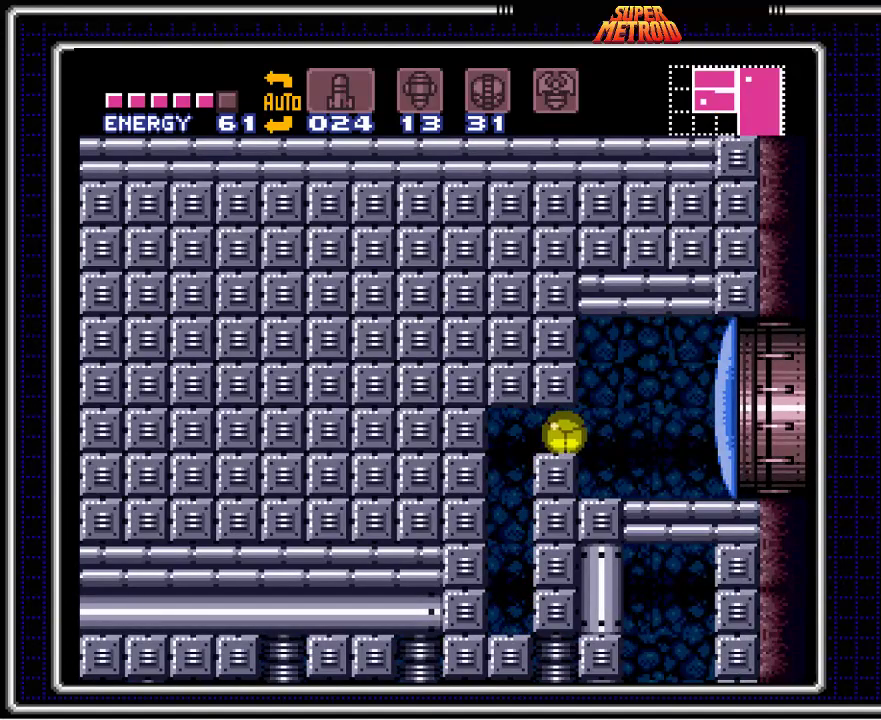
{"buttons": ["B", "DPAD_RIGHT"], "events": [[133, "DPAD_UP", "down"], [167, "DPAD_RIGHT", "up"], [200, "X", "down"], [267, "DPAD_UP", "up"], [317, "X", "up"], [400, "DPAD_RIGHT", "down"]]}
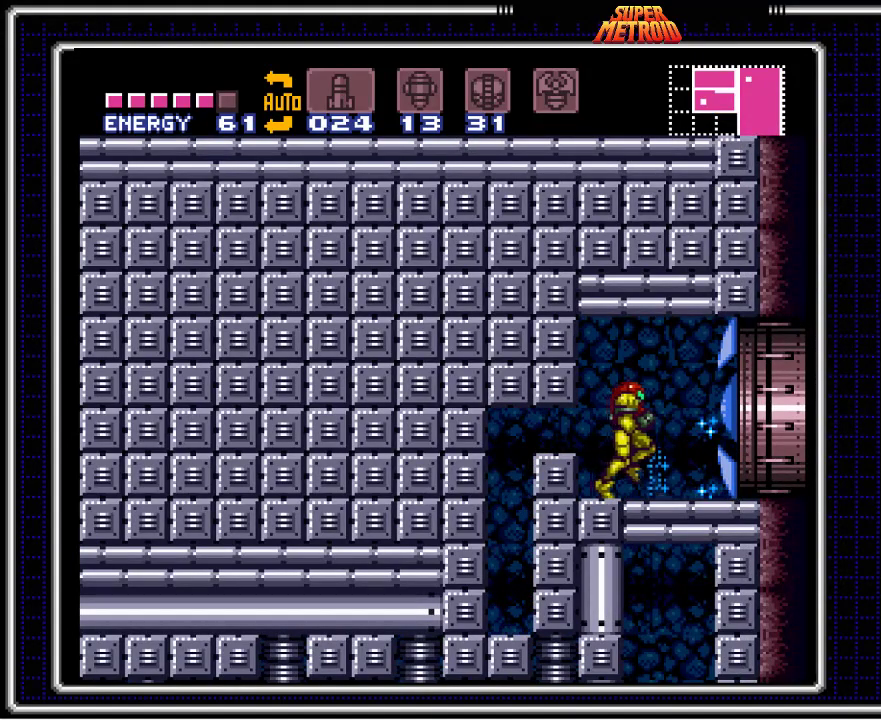
{"buttons": ["B", "DPAD_RIGHT"], "events": []}
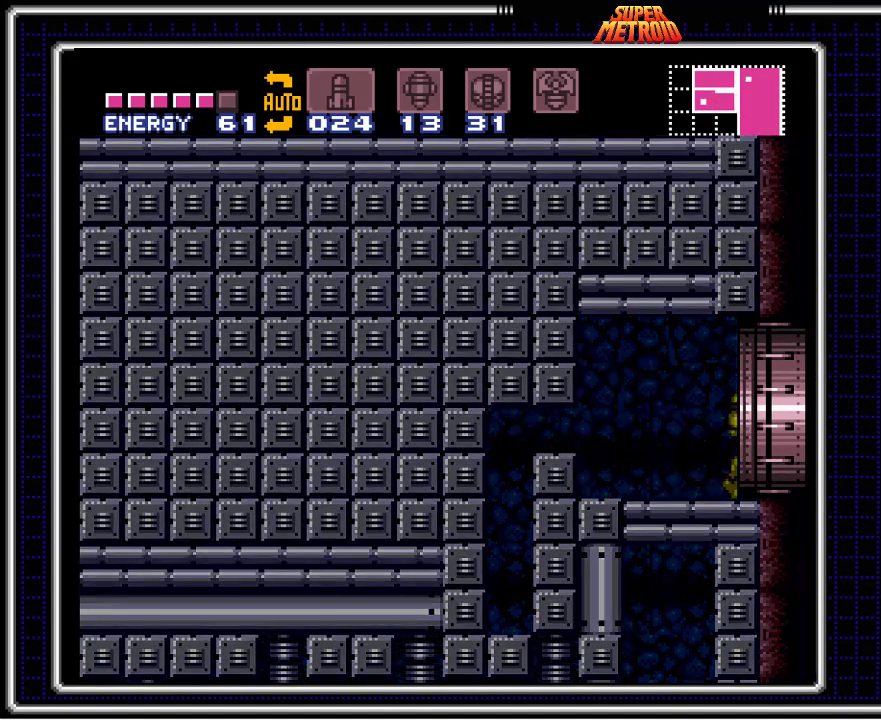
{"buttons": ["B"], "events": [[133, "DPAD_RIGHT", "up"]]}
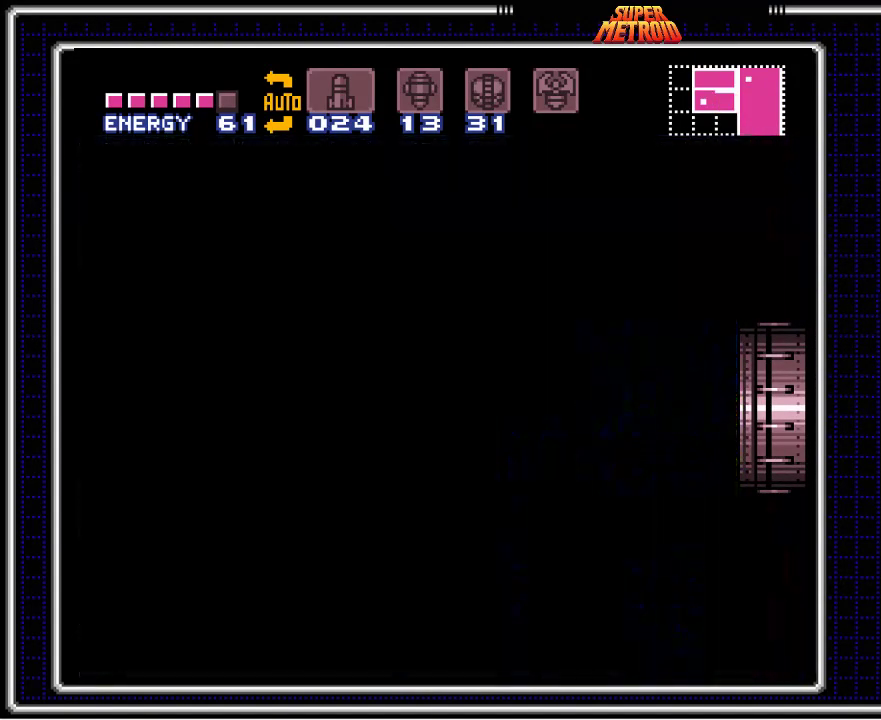
{"buttons": ["B"], "events": []}
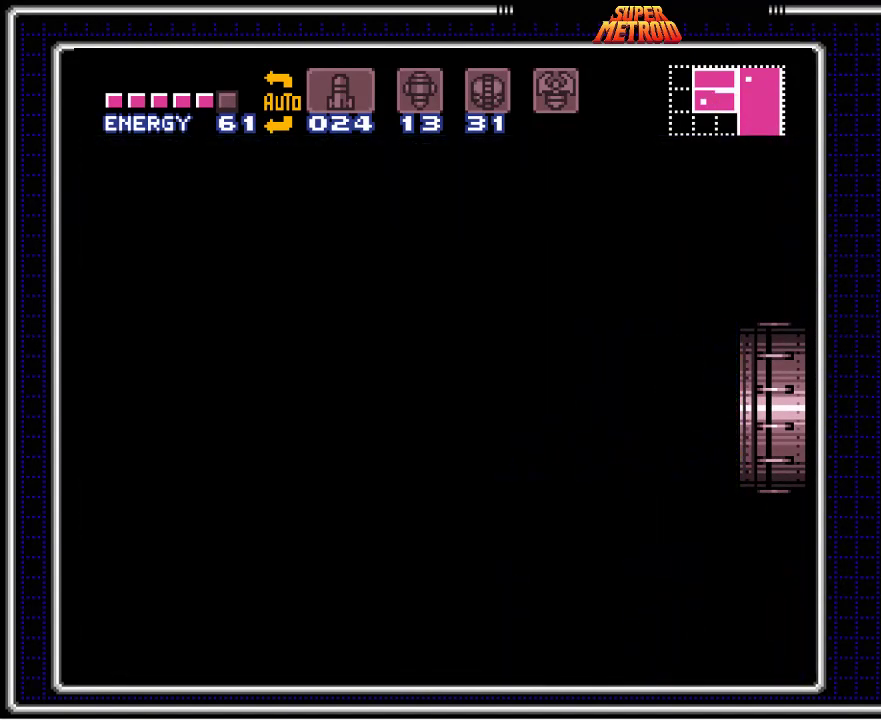
{"buttons": ["B"], "events": []}
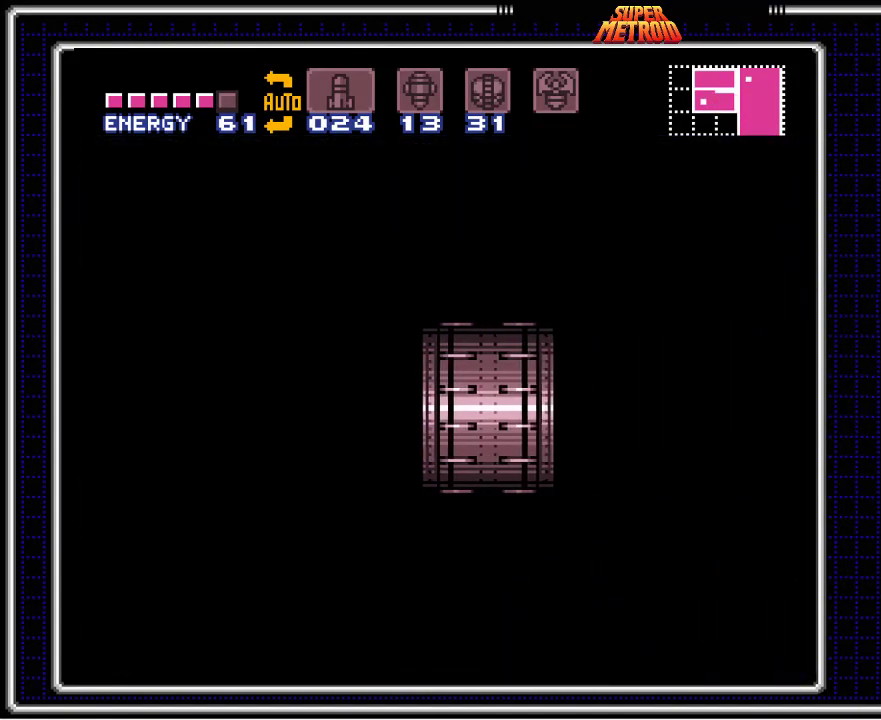
{"buttons": ["B", "DPAD_DOWN"], "events": [[267, "DPAD_DOWN", "down"]]}
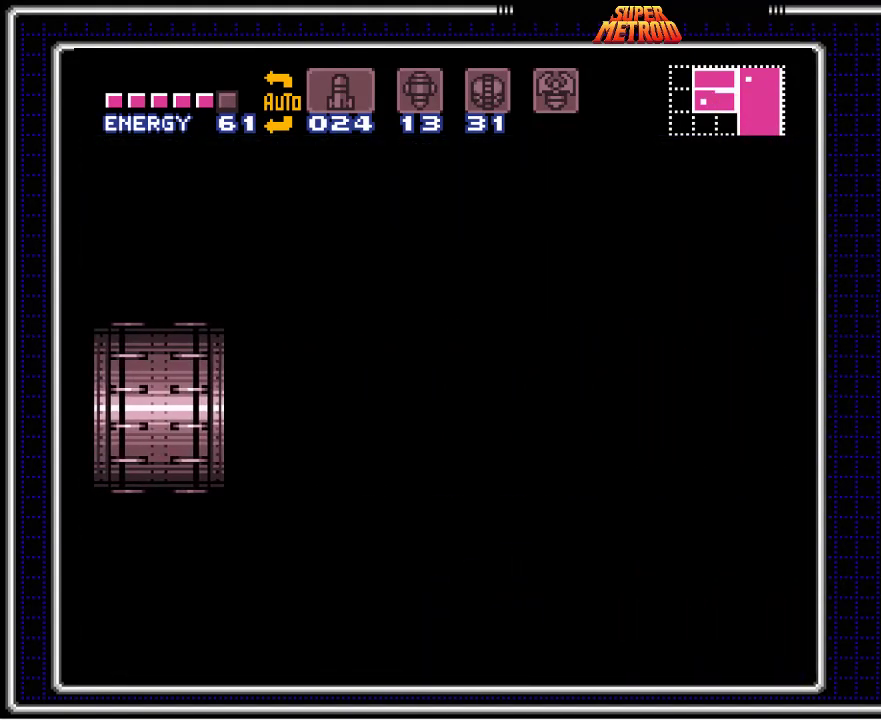
{"buttons": ["B"], "events": [[383, "DPAD_DOWN", "up"]]}
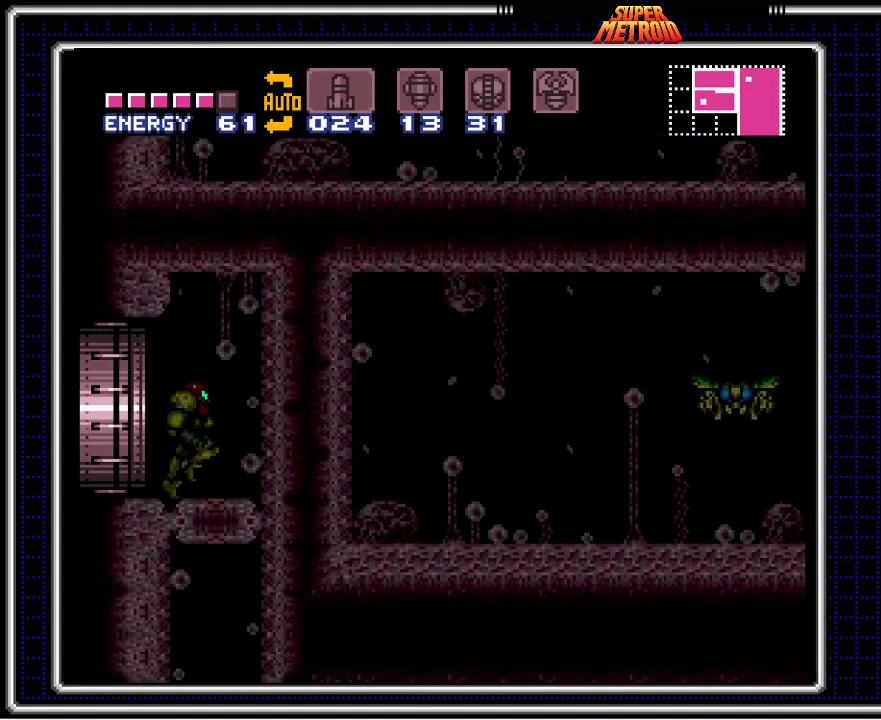
{"buttons": ["B", "DPAD_RIGHT"], "events": [[367, "DPAD_LEFT", "down"], [483, "DPAD_LEFT", "up"], [483, "DPAD_RIGHT", "down"]]}
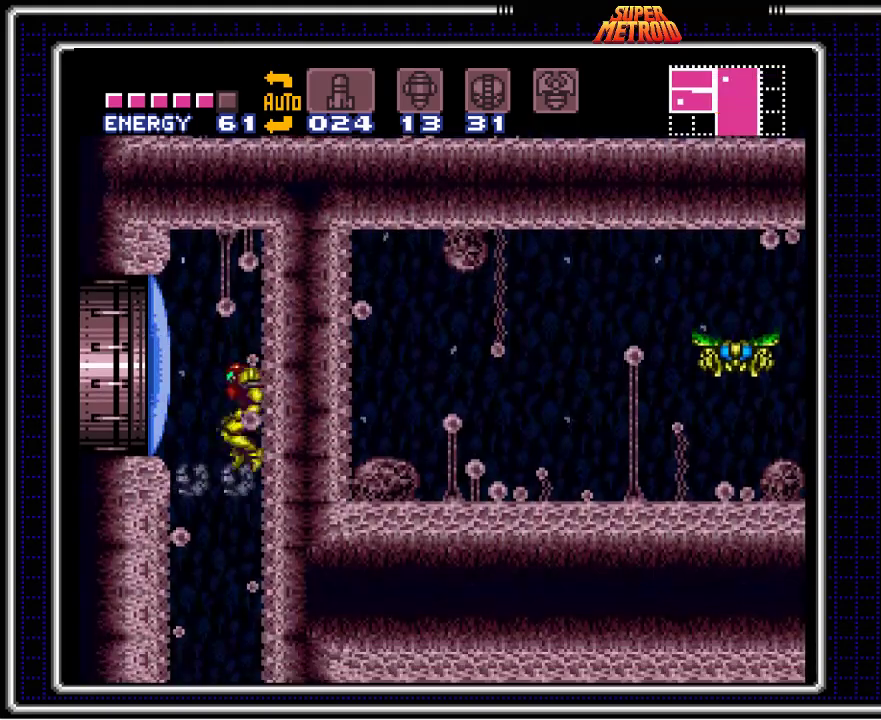
{"buttons": ["B"], "events": [[100, "DPAD_RIGHT", "up"], [200, "DPAD_DOWN", "down"], [283, "DPAD_DOWN", "up"], [367, "DPAD_DOWN", "down"], [483, "DPAD_DOWN", "up"]]}
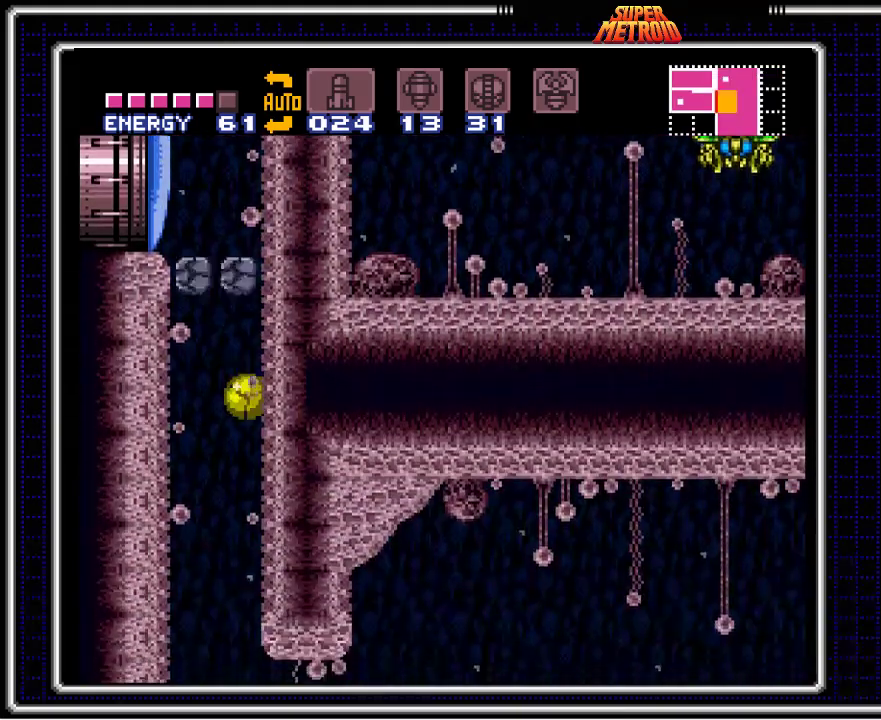
{"buttons": ["B", "DPAD_RIGHT"], "events": [[217, "DPAD_RIGHT", "down"]]}
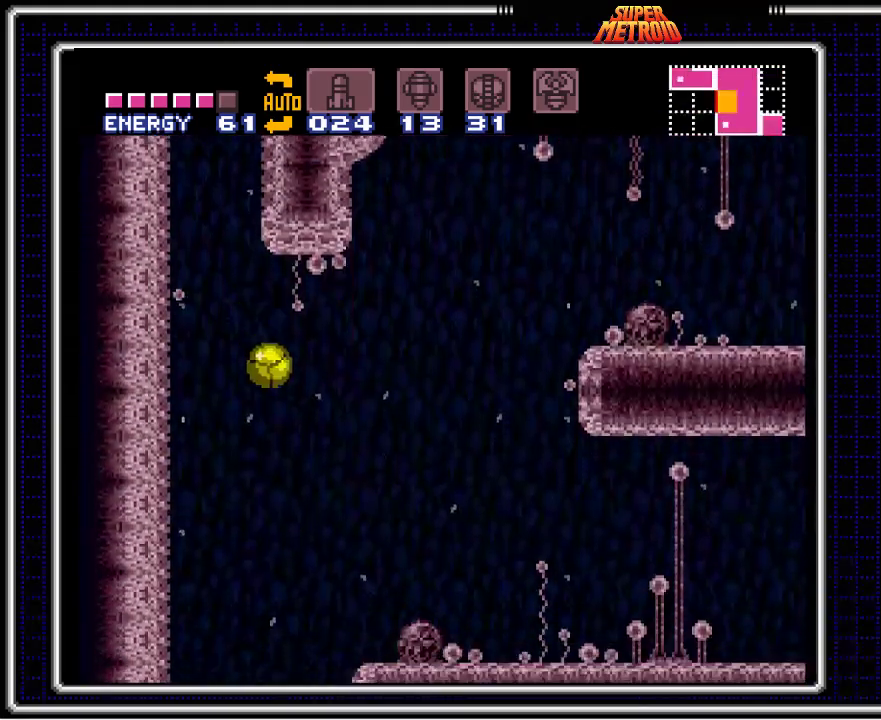
{"buttons": ["B", "DPAD_RIGHT"], "events": [[67, "A", "down"], [150, "A", "up"]]}
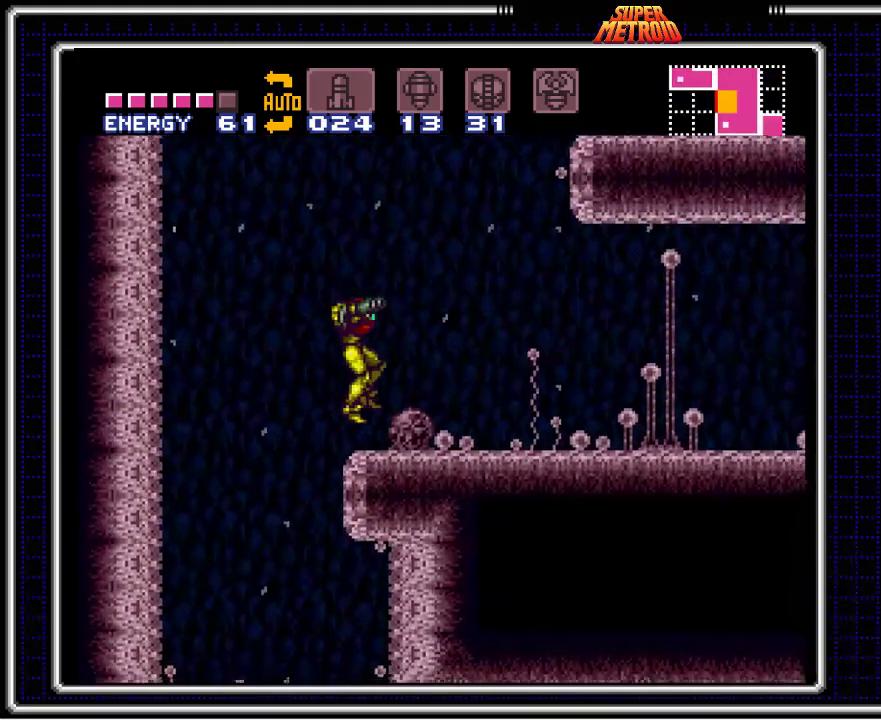
{"buttons": ["B", "Y", "DPAD_RIGHT"], "events": [[133, "Y", "down"], [217, "Y", "up"], [300, "Y", "down"], [383, "Y", "up"], [483, "Y", "down"]]}
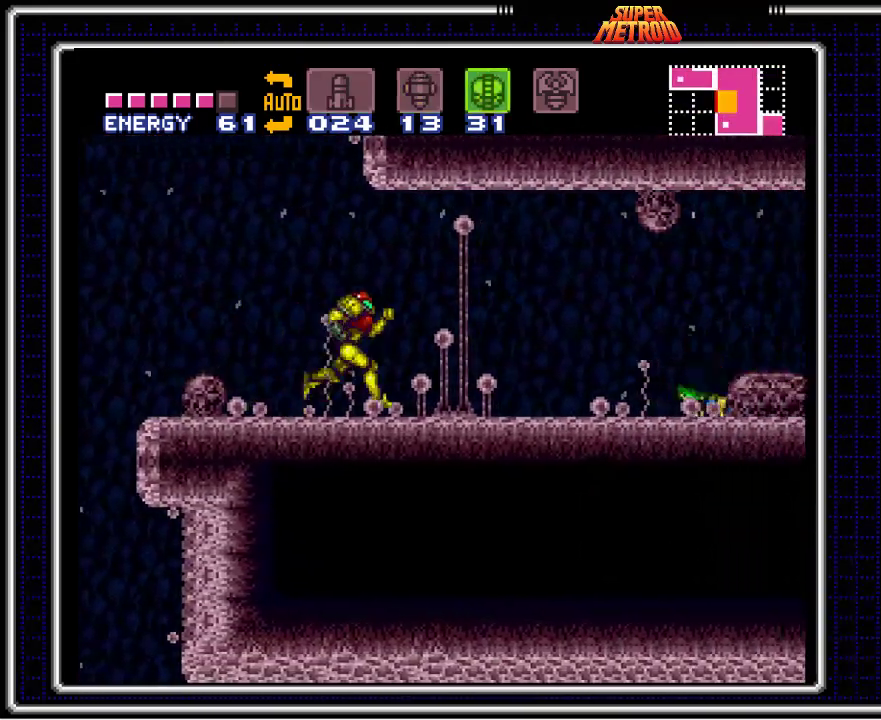
{"buttons": ["B", "X"], "events": [[50, "DPAD_RIGHT", "up"], [67, "Y", "up"], [150, "DPAD_DOWN", "down"], [217, "DPAD_DOWN", "up"], [283, "DPAD_DOWN", "down"], [383, "DPAD_DOWN", "up"], [483, "X", "down"]]}
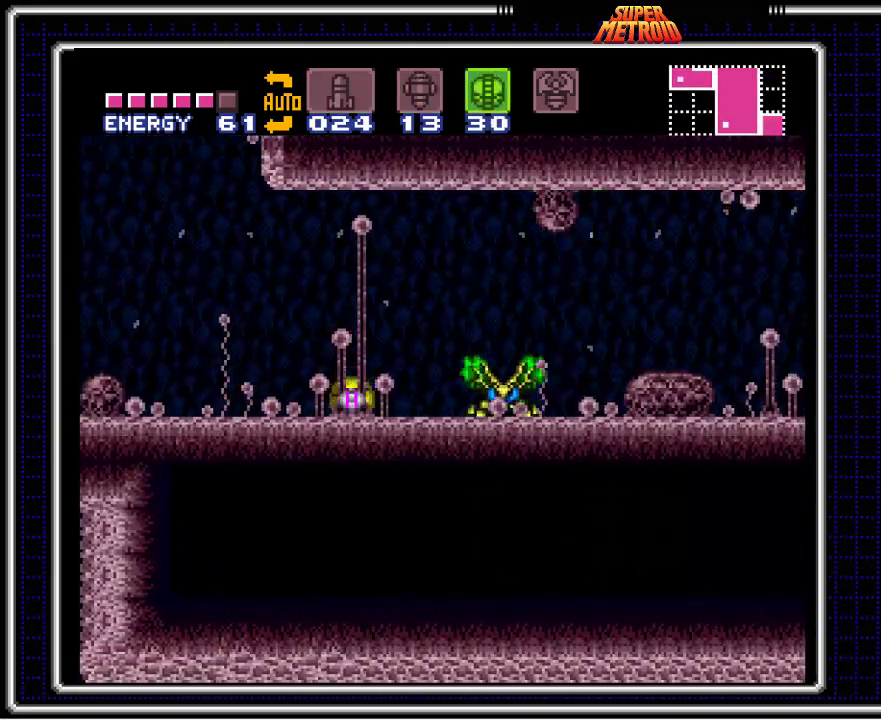
{"buttons": ["B"], "events": [[67, "DPAD_UP", "down"], [100, "X", "up"], [200, "DPAD_UP", "up"], [333, "X", "down"], [433, "X", "up"]]}
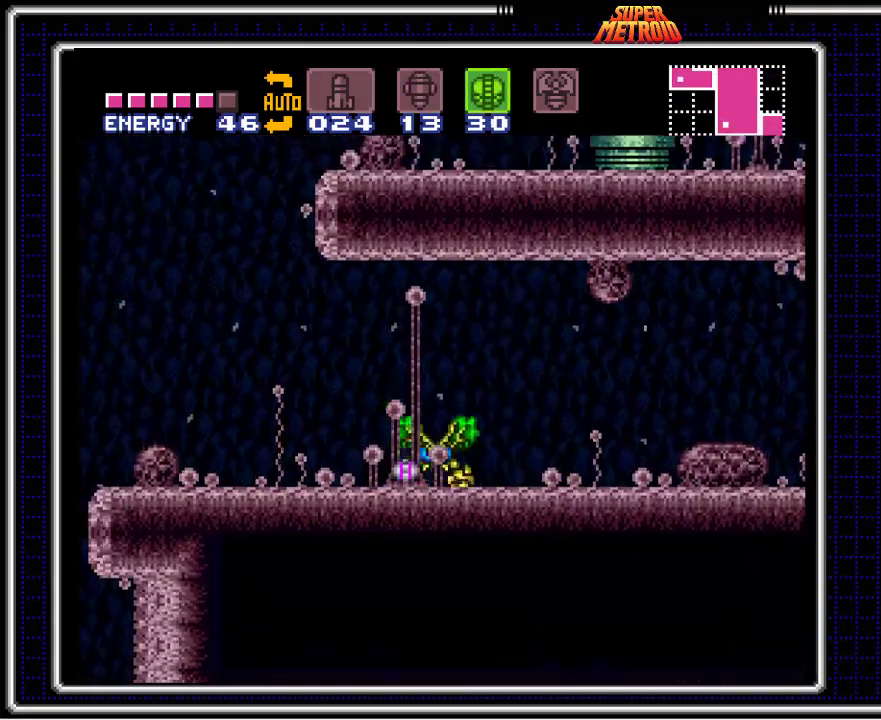
{"buttons": ["B"], "events": [[33, "X", "down"], [117, "X", "up"], [233, "X", "down"], [283, "X", "up"], [300, "X", "down"], [317, "X", "up"]]}
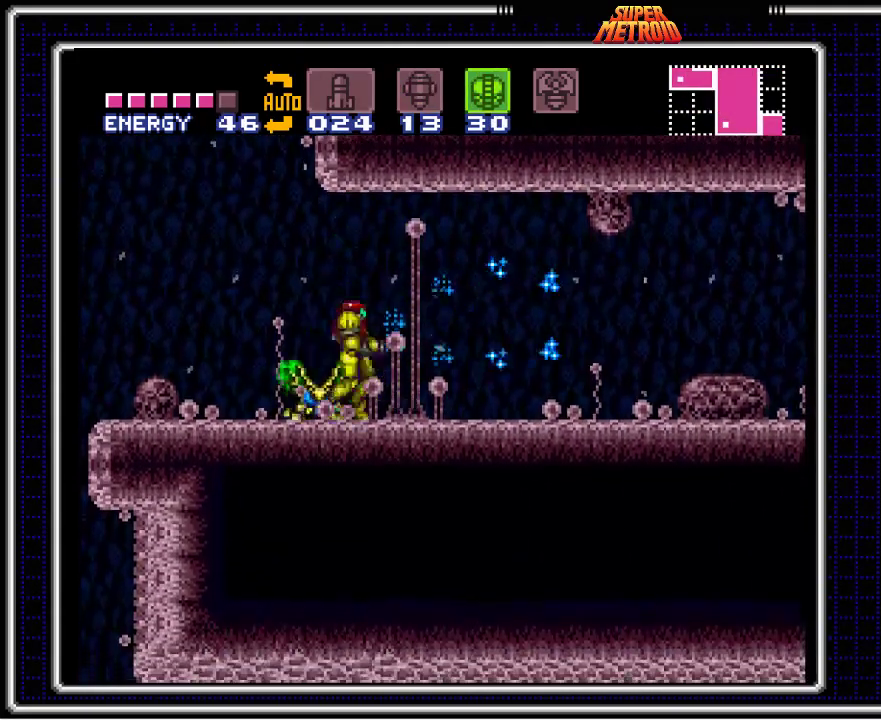
{"buttons": ["B", "DPAD_RIGHT"], "events": [[33, "X", "down"], [183, "X", "up"], [283, "DPAD_RIGHT", "down"]]}
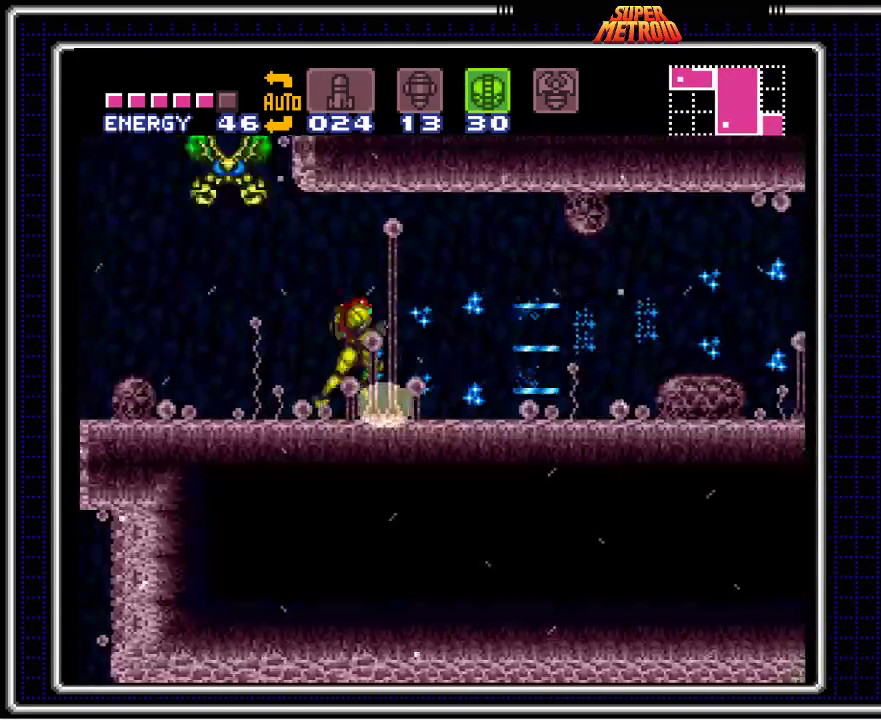
{"buttons": ["B", "DPAD_RIGHT"], "events": []}
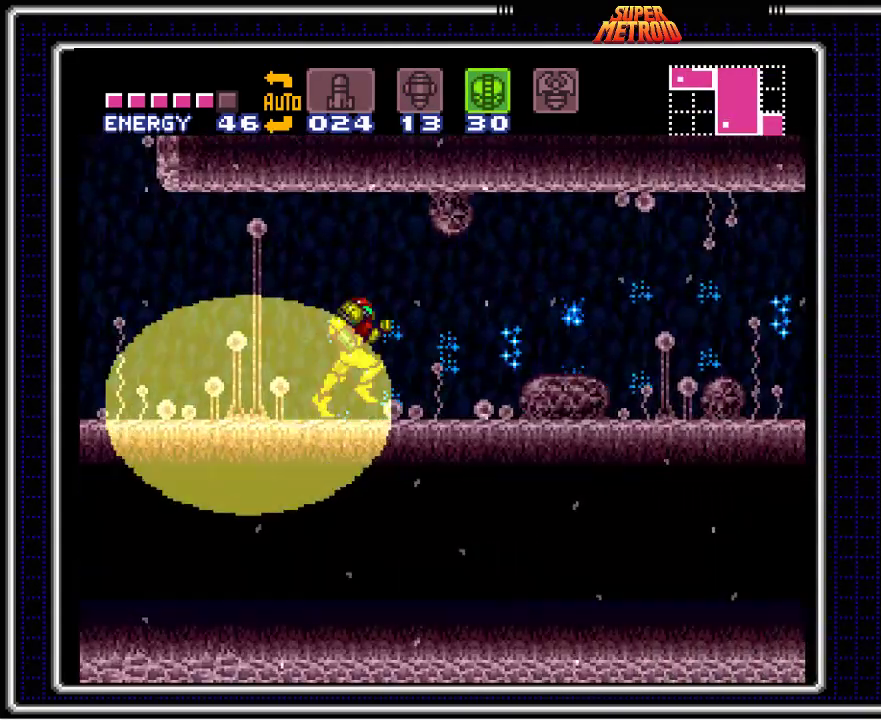
{"buttons": ["B"], "events": [[67, "DPAD_RIGHT", "up"], [233, "DPAD_DOWN", "down"], [317, "DPAD_DOWN", "up"], [383, "DPAD_DOWN", "down"], [467, "DPAD_DOWN", "up"]]}
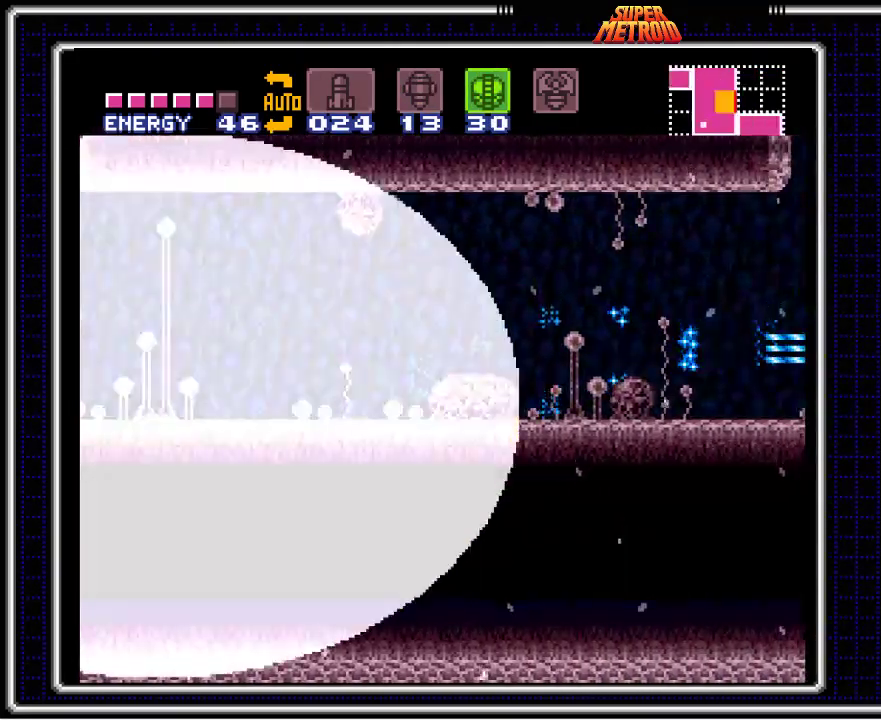
{"buttons": ["B", "X"], "events": [[67, "DPAD_DOWN", "down"], [200, "DPAD_DOWN", "up"], [433, "X", "down"]]}
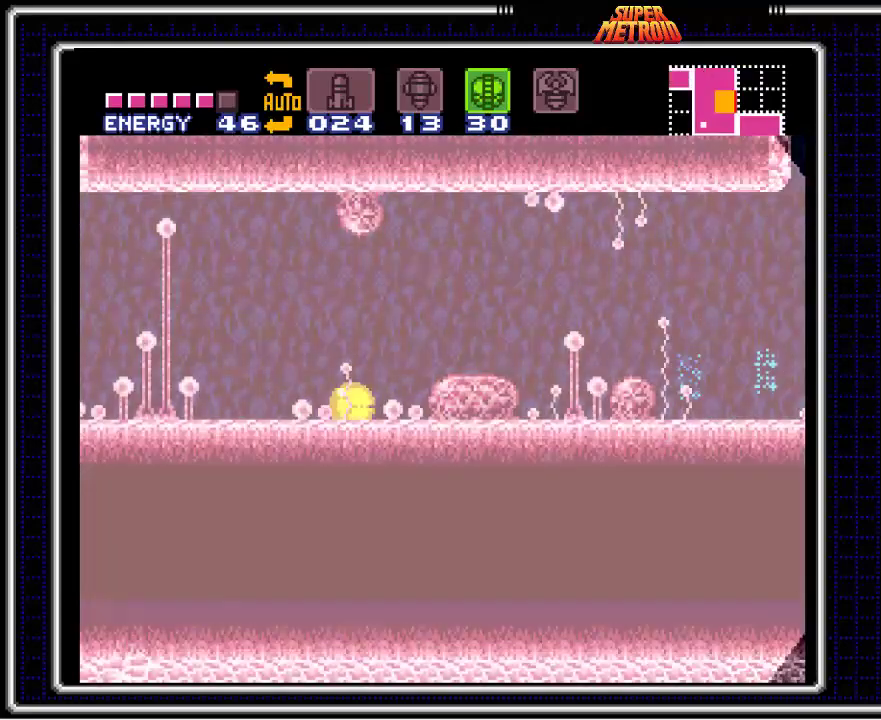
{"buttons": ["B", "X"], "events": [[17, "DPAD_RIGHT", "down"], [67, "X", "up"], [267, "DPAD_RIGHT", "up"], [450, "X", "down"]]}
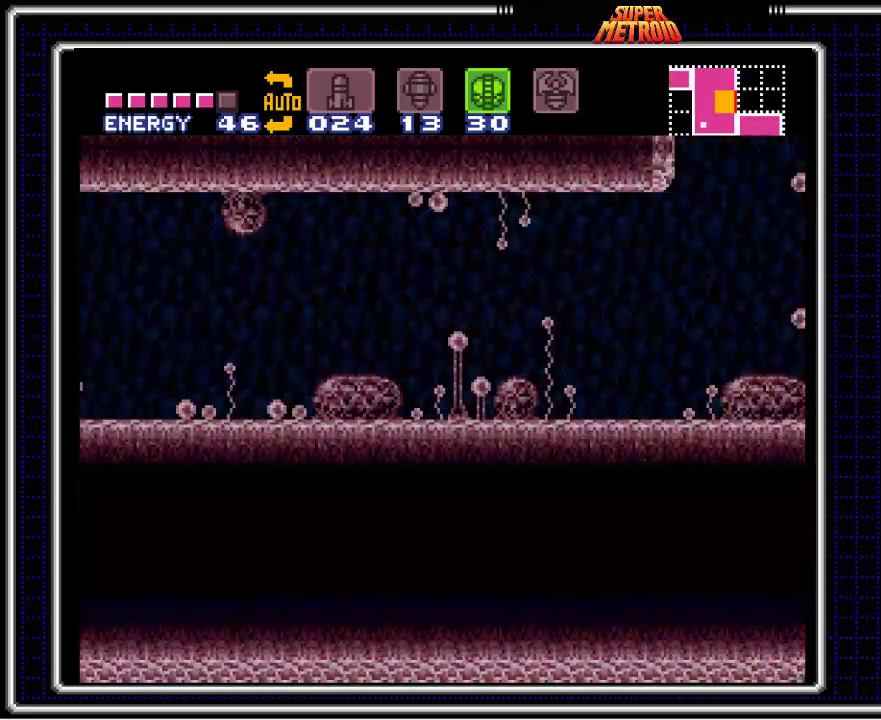
{"buttons": ["B"], "events": [[100, "DPAD_RIGHT", "down"], [100, "X", "up"], [200, "DPAD_RIGHT", "up"]]}
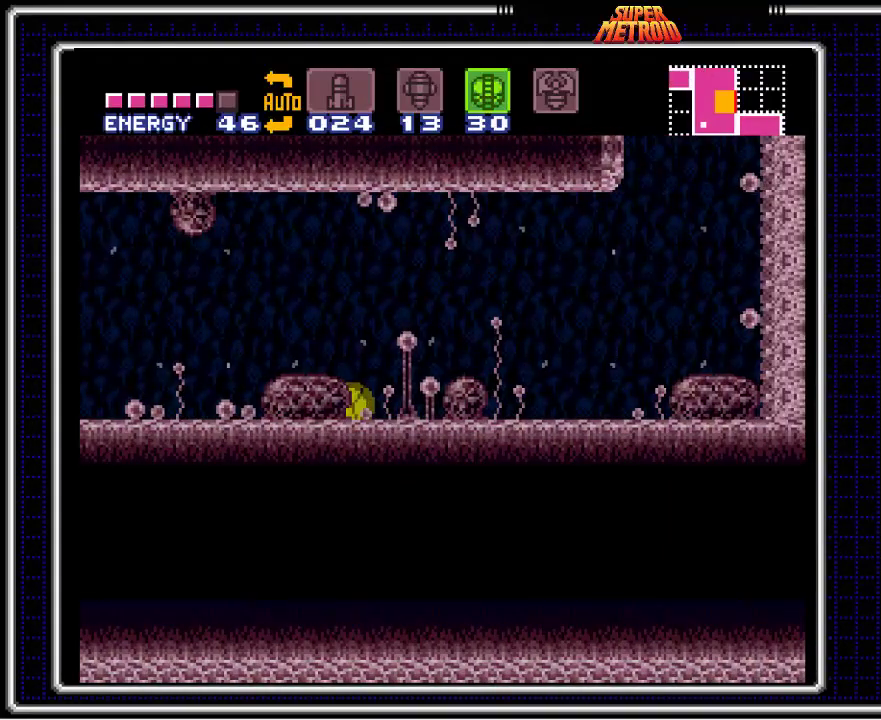
{"buttons": ["B"], "events": [[50, "X", "down"], [183, "X", "up"], [283, "DPAD_RIGHT", "down"], [367, "DPAD_RIGHT", "up"]]}
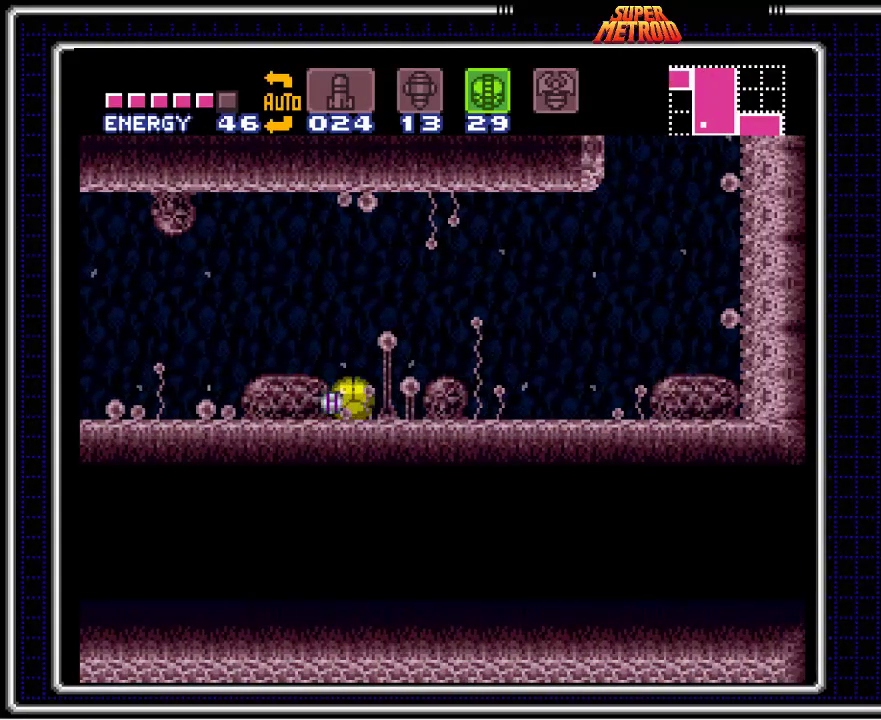
{"buttons": ["B", "Y"], "events": [[50, "SELECT", "down"], [167, "SELECT", "up"], [350, "DPAD_RIGHT", "down"], [433, "DPAD_RIGHT", "up"], [467, "Y", "down"]]}
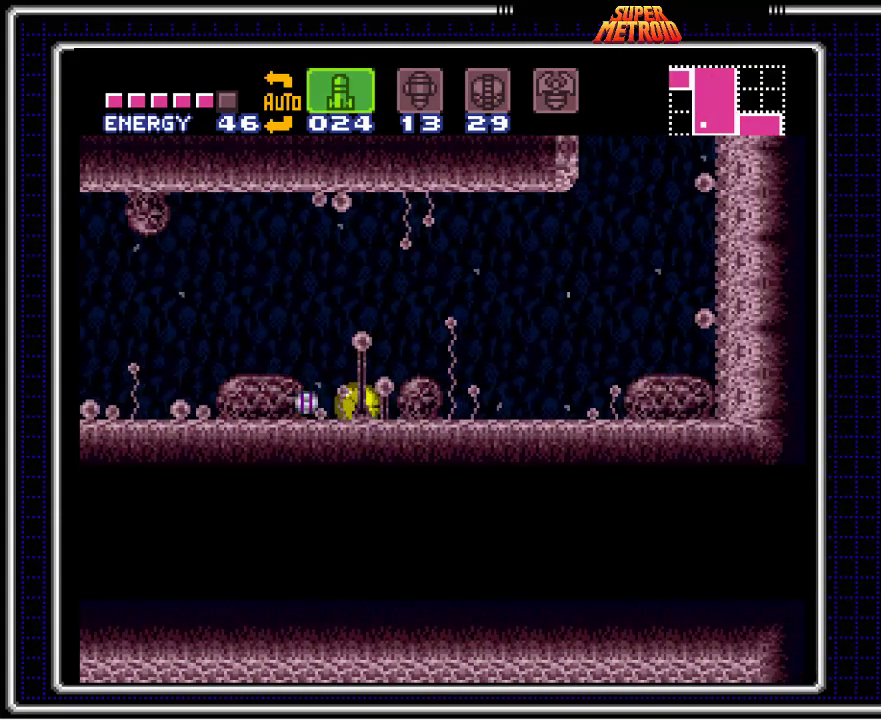
{"buttons": ["B"], "events": [[67, "Y", "up"], [200, "Y", "down"], [283, "Y", "up"], [367, "DPAD_UP", "down"], [467, "DPAD_UP", "up"]]}